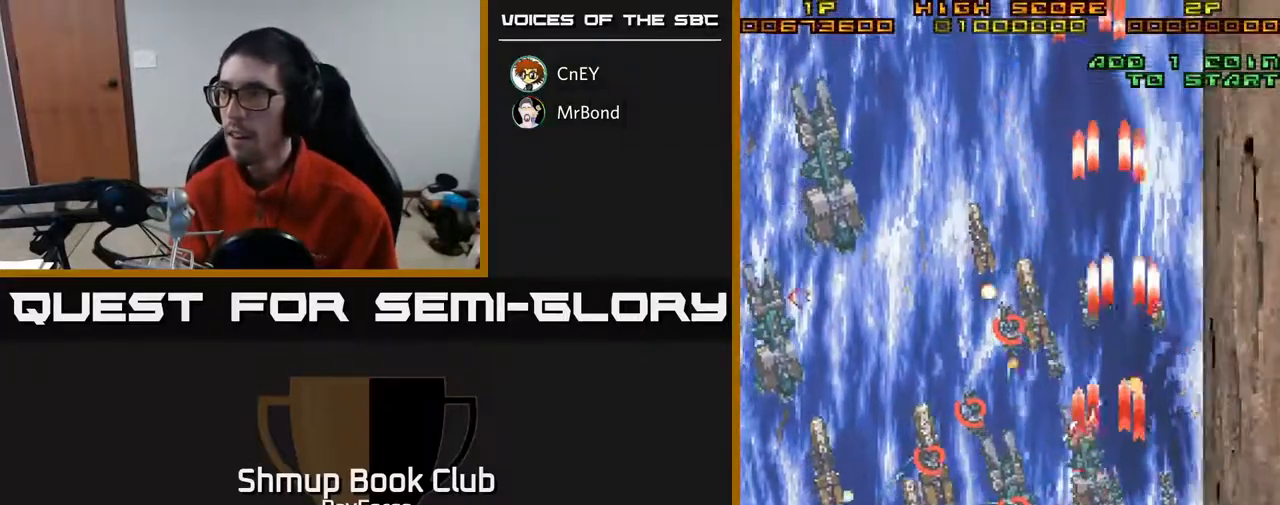
Gameplay with a controller (Xbox layout); each line is a JSON object with the inputs held at the frame after it. "events" lists button and stick changes between this image and that frame as [ms after this image, input, new state], when the widget could be followed in between. Not read: left_stick.
{"buttons": ["A", "DPAD_UP", "DPAD_LEFT"], "right_stick": "center", "events": [[17, "DPAD_LEFT", "up"], [50, "DPAD_RIGHT", "down"], [183, "DPAD_RIGHT", "up"], [217, "DPAD_LEFT", "down"], [267, "DPAD_DOWN", "up"], [300, "X", "down"], [383, "DPAD_UP", "down"], [450, "X", "up"]]}
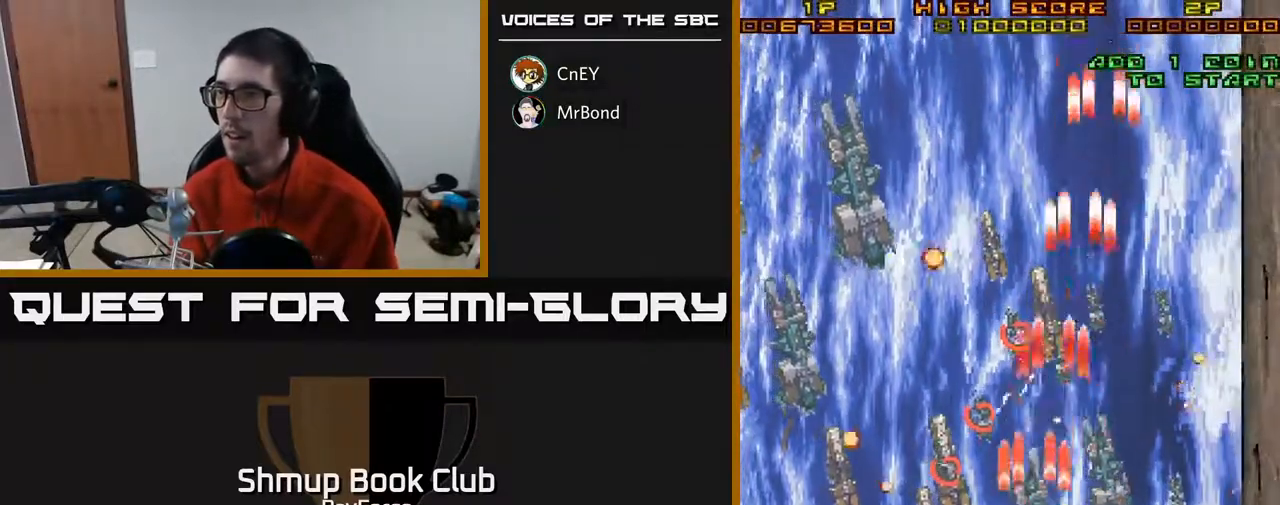
{"buttons": ["A", "DPAD_UP", "DPAD_LEFT"], "right_stick": "center", "events": [[150, "DPAD_LEFT", "up"], [250, "DPAD_LEFT", "down"]]}
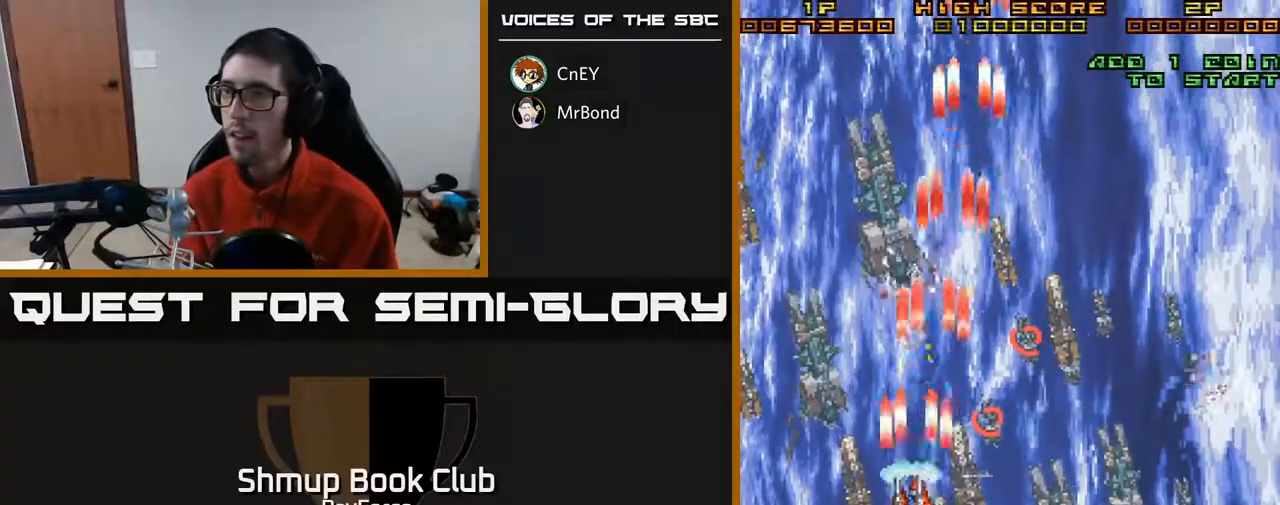
{"buttons": ["A", "DPAD_RIGHT"], "right_stick": "center", "events": [[67, "DPAD_LEFT", "up"], [283, "DPAD_UP", "up"], [317, "DPAD_DOWN", "down"], [433, "DPAD_RIGHT", "down"], [467, "DPAD_DOWN", "up"]]}
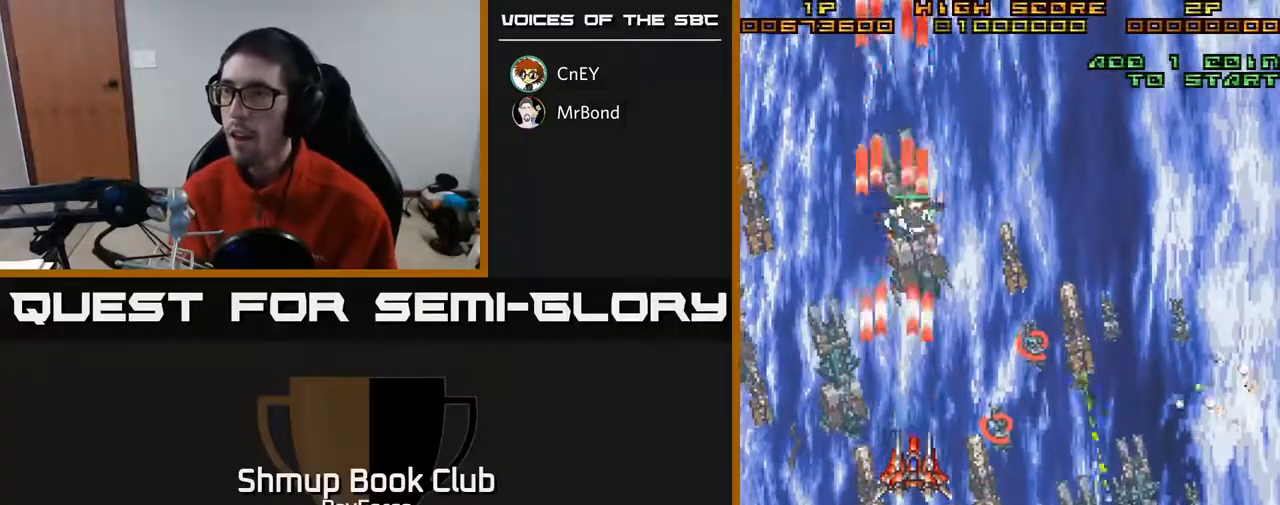
{"buttons": ["A", "DPAD_DOWN", "DPAD_LEFT"], "right_stick": "center"}
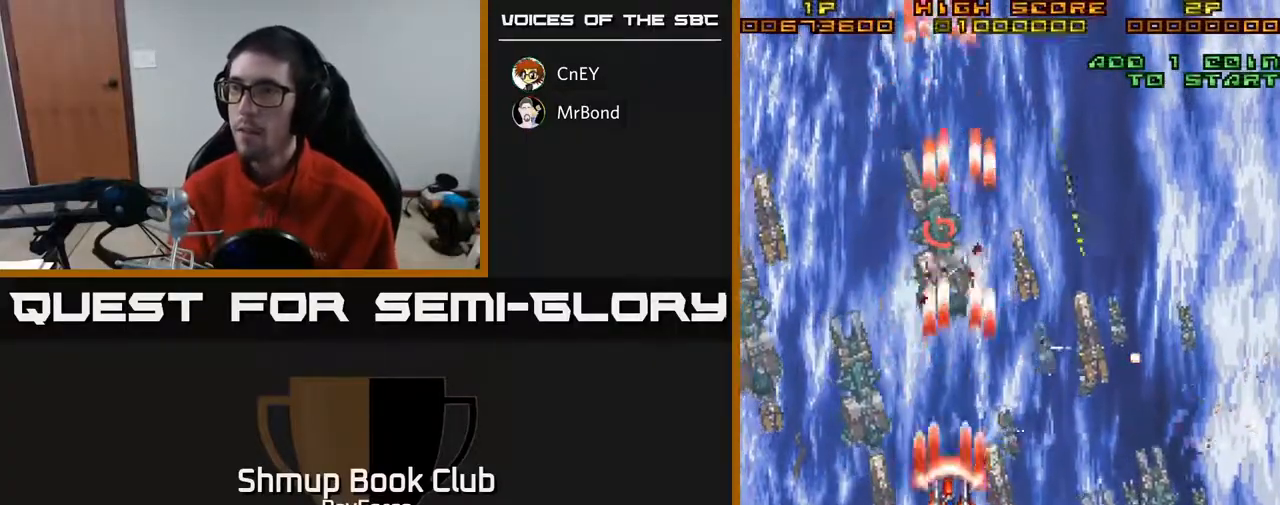
{"buttons": ["A", "DPAD_UP"], "right_stick": "center", "events": [[67, "DPAD_LEFT", "up"], [117, "DPAD_RIGHT", "down"], [150, "DPAD_DOWN", "up"], [283, "DPAD_RIGHT", "up"], [283, "DPAD_UP", "down"]]}
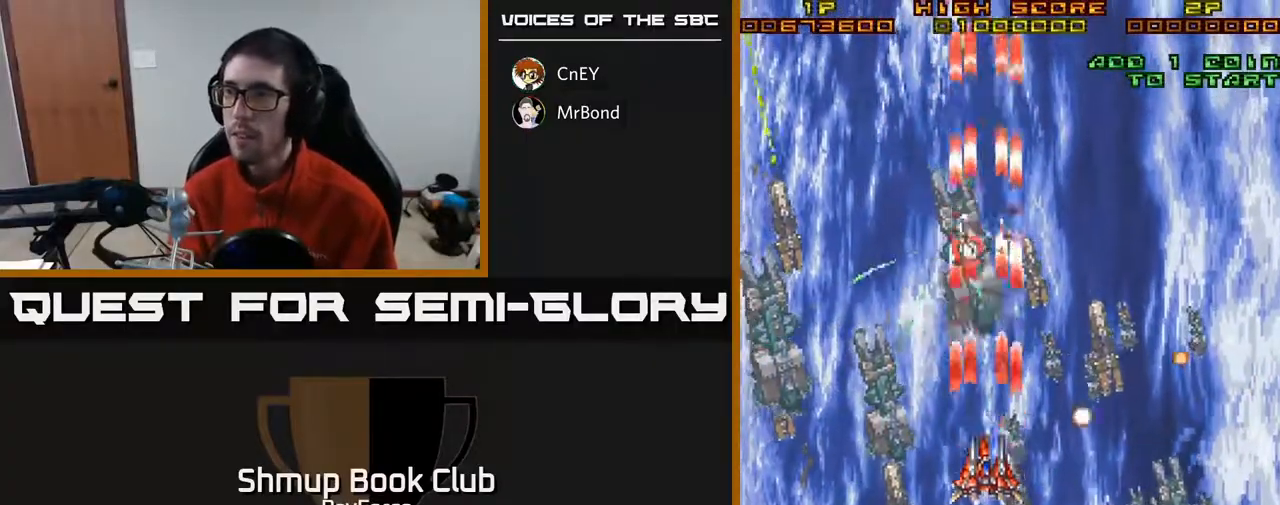
{"buttons": ["A", "DPAD_DOWN"], "right_stick": "center"}
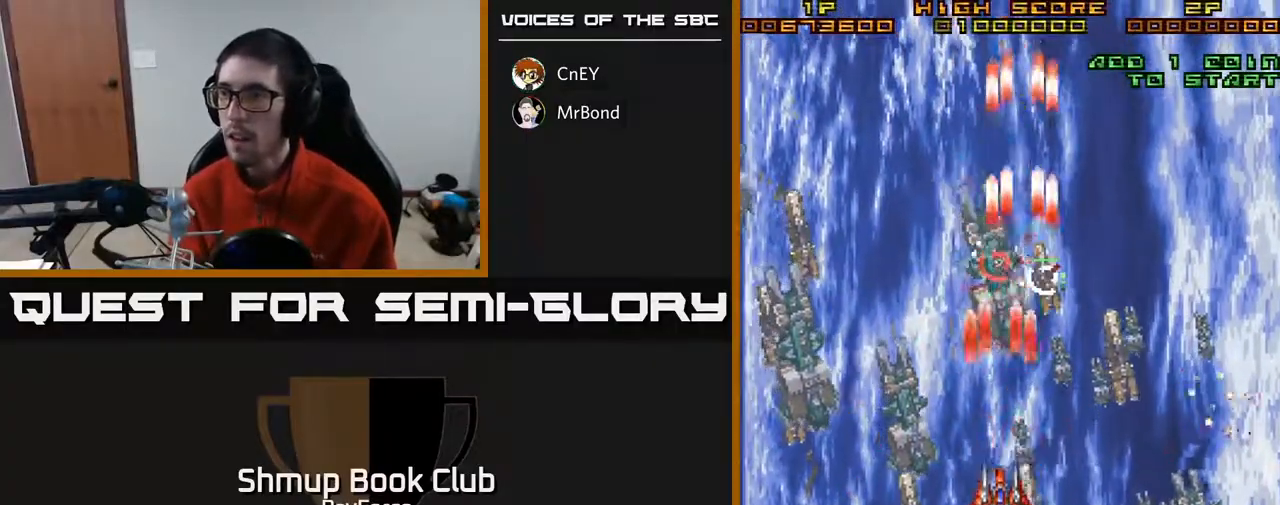
{"buttons": ["A", "X", "DPAD_DOWN", "DPAD_LEFT"], "right_stick": "center"}
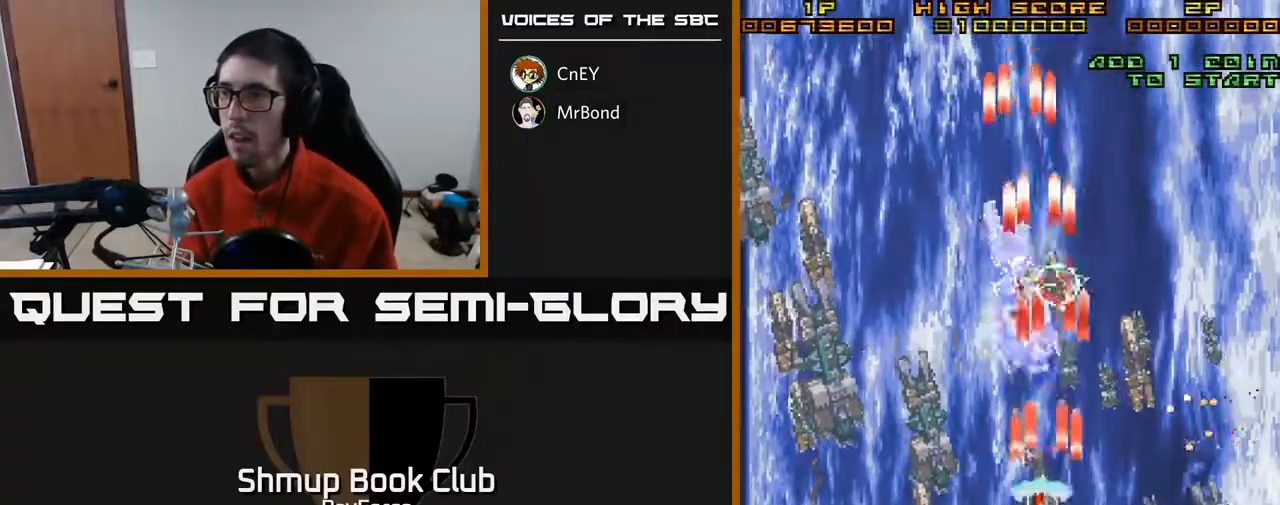
{"buttons": ["A", "DPAD_DOWN", "DPAD_LEFT"], "right_stick": "center", "events": [[183, "X", "up"]]}
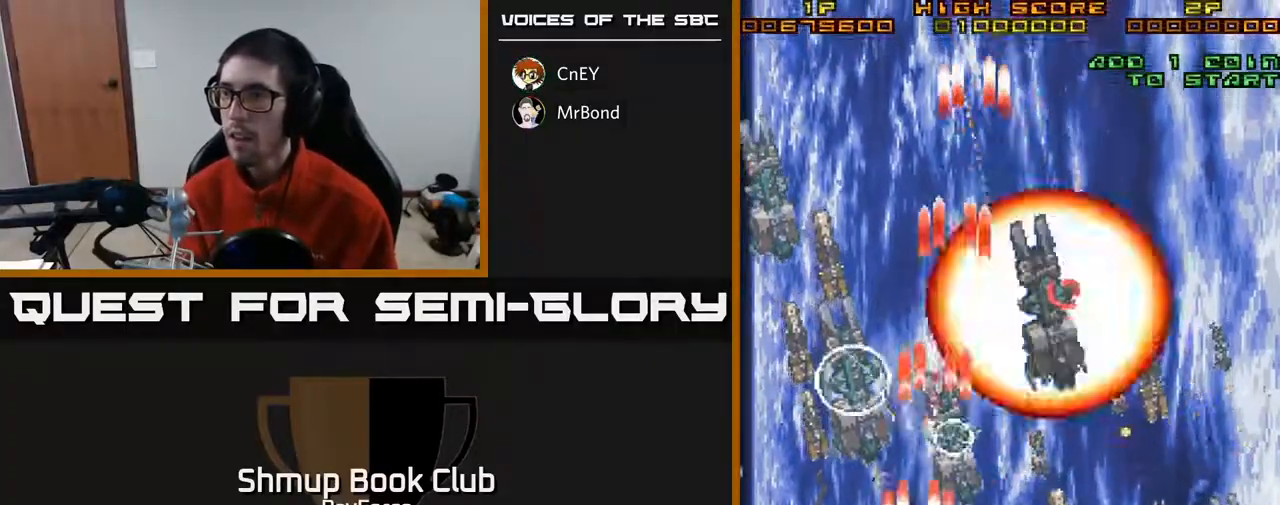
{"buttons": ["A", "DPAD_DOWN", "DPAD_RIGHT"], "right_stick": "center", "events": [[67, "DPAD_DOWN", "up"], [167, "DPAD_UP", "down"], [200, "DPAD_LEFT", "up"], [233, "DPAD_RIGHT", "down"], [283, "DPAD_UP", "up"], [333, "DPAD_DOWN", "down"], [350, "DPAD_RIGHT", "up"], [500, "DPAD_RIGHT", "down"]]}
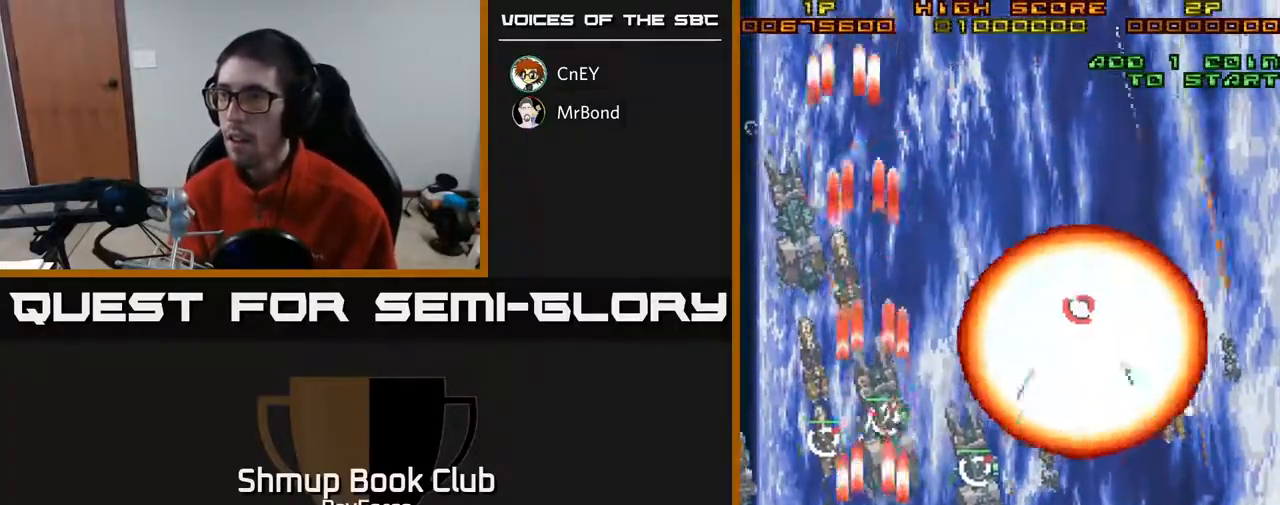
{"buttons": ["A", "DPAD_RIGHT"], "right_stick": "center", "events": [[17, "DPAD_DOWN", "up"], [150, "DPAD_RIGHT", "up"], [167, "DPAD_LEFT", "down"], [167, "X", "down"], [333, "DPAD_DOWN", "down"], [333, "DPAD_LEFT", "up"], [350, "X", "up"], [367, "DPAD_RIGHT", "down"], [417, "DPAD_DOWN", "up"]]}
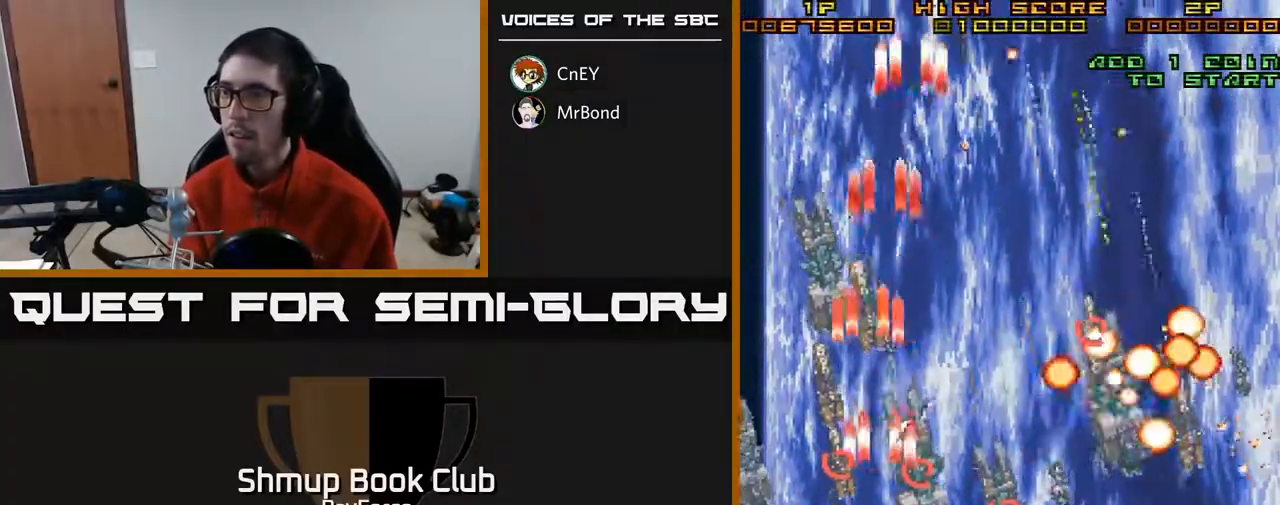
{"buttons": ["A", "DPAD_UP"], "right_stick": "center", "events": [[67, "DPAD_DOWN", "down"], [117, "DPAD_RIGHT", "up"], [167, "DPAD_LEFT", "down"], [233, "DPAD_DOWN", "up"], [300, "DPAD_UP", "down"], [367, "DPAD_LEFT", "up"]]}
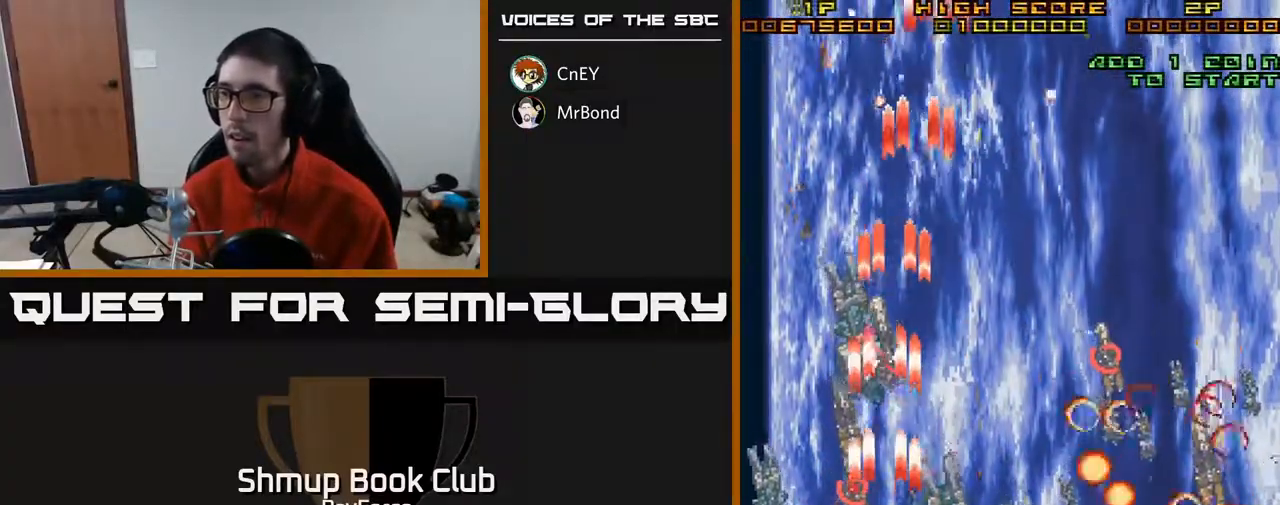
{"buttons": ["A", "DPAD_DOWN", "DPAD_RIGHT"], "right_stick": "center", "events": [[67, "DPAD_UP", "up"], [133, "DPAD_DOWN", "down"], [200, "DPAD_RIGHT", "down"], [267, "DPAD_RIGHT", "up"], [350, "DPAD_DOWN", "up"], [383, "DPAD_LEFT", "down"], [450, "DPAD_LEFT", "up"], [467, "DPAD_DOWN", "down"], [500, "DPAD_RIGHT", "down"]]}
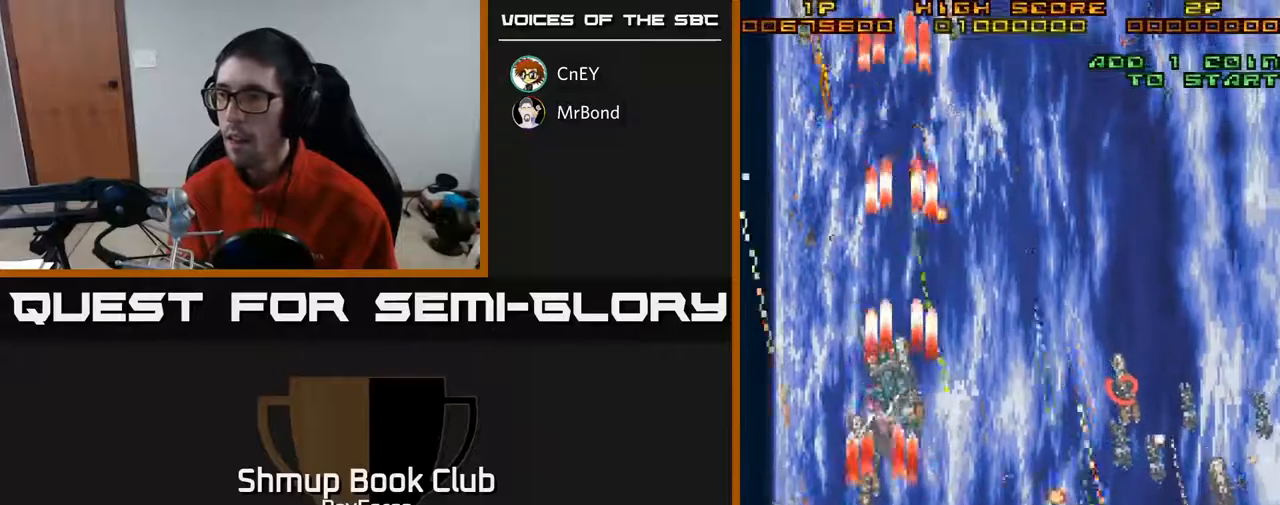
{"buttons": ["A", "X", "DPAD_DOWN", "DPAD_RIGHT"], "right_stick": "center", "events": [[67, "DPAD_RIGHT", "up"], [83, "DPAD_DOWN", "up"], [217, "DPAD_DOWN", "down"], [233, "DPAD_RIGHT", "down"], [333, "DPAD_RIGHT", "up"], [350, "DPAD_DOWN", "up"], [367, "X", "down"], [433, "DPAD_DOWN", "down"], [500, "DPAD_RIGHT", "down"]]}
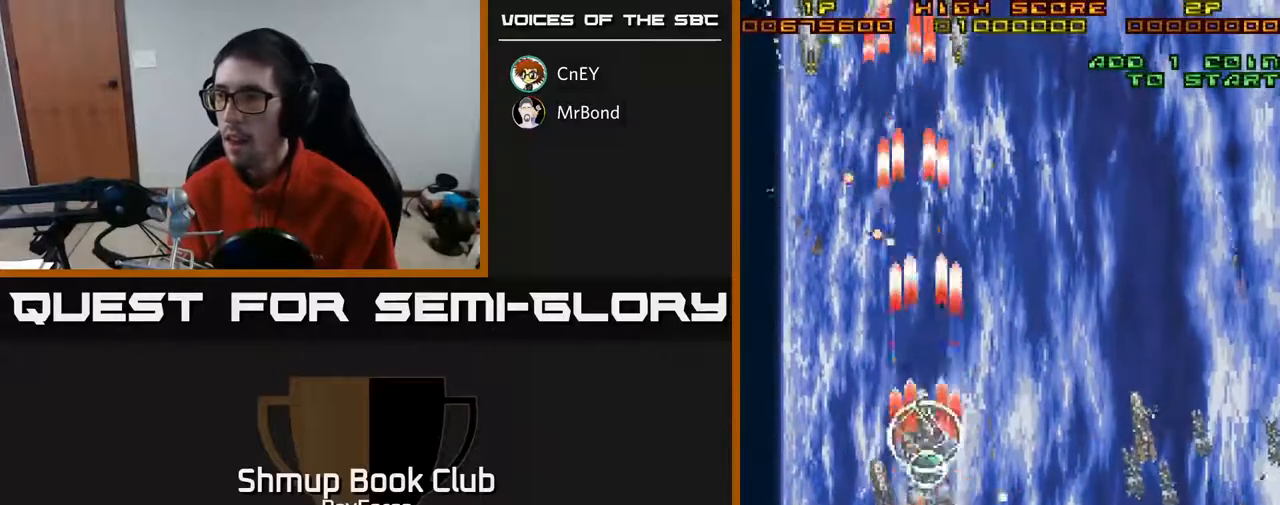
{"buttons": ["A", "DPAD_RIGHT"], "right_stick": "center", "events": [[17, "X", "up"], [50, "DPAD_RIGHT", "up"], [50, "X", "down"], [67, "DPAD_DOWN", "up"], [100, "DPAD_LEFT", "down"], [117, "DPAD_DOWN", "down"], [167, "DPAD_LEFT", "up"], [167, "X", "up"], [217, "X", "down"], [233, "DPAD_DOWN", "up"], [233, "DPAD_RIGHT", "down"], [267, "DPAD_RIGHT", "up"], [283, "DPAD_LEFT", "down"], [333, "X", "up"], [350, "DPAD_DOWN", "down"], [367, "DPAD_LEFT", "up"], [367, "X", "down"], [417, "DPAD_RIGHT", "down"], [433, "DPAD_DOWN", "up"], [500, "X", "up"]]}
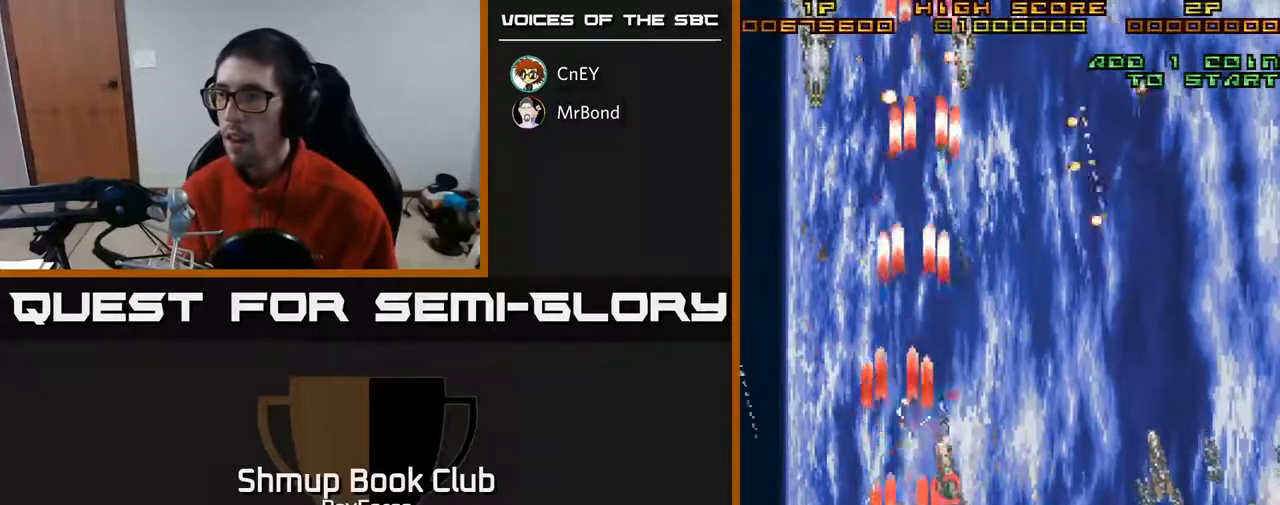
{"buttons": ["A"], "right_stick": "center", "events": [[50, "DPAD_DOWN", "down"], [50, "X", "down"], [67, "DPAD_RIGHT", "up"], [167, "X", "up"], [200, "X", "down"], [217, "DPAD_DOWN", "up"], [217, "DPAD_RIGHT", "down"], [317, "X", "up"], [333, "DPAD_DOWN", "down"], [367, "X", "down"], [450, "DPAD_RIGHT", "up"], [500, "DPAD_DOWN", "up"], [500, "X", "up"]]}
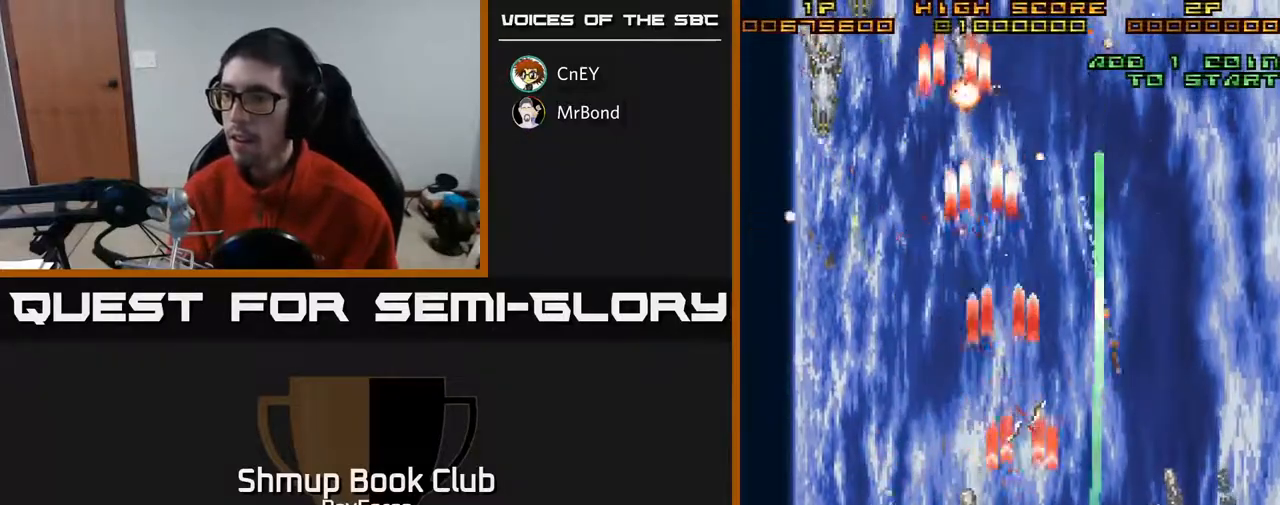
{"buttons": ["A", "DPAD_UP"], "right_stick": "center", "events": [[33, "X", "down"], [100, "DPAD_LEFT", "down"], [183, "DPAD_LEFT", "up"], [183, "X", "up"], [250, "DPAD_UP", "down"], [250, "X", "down"], [367, "DPAD_LEFT", "down"], [400, "X", "up"], [500, "DPAD_LEFT", "up"]]}
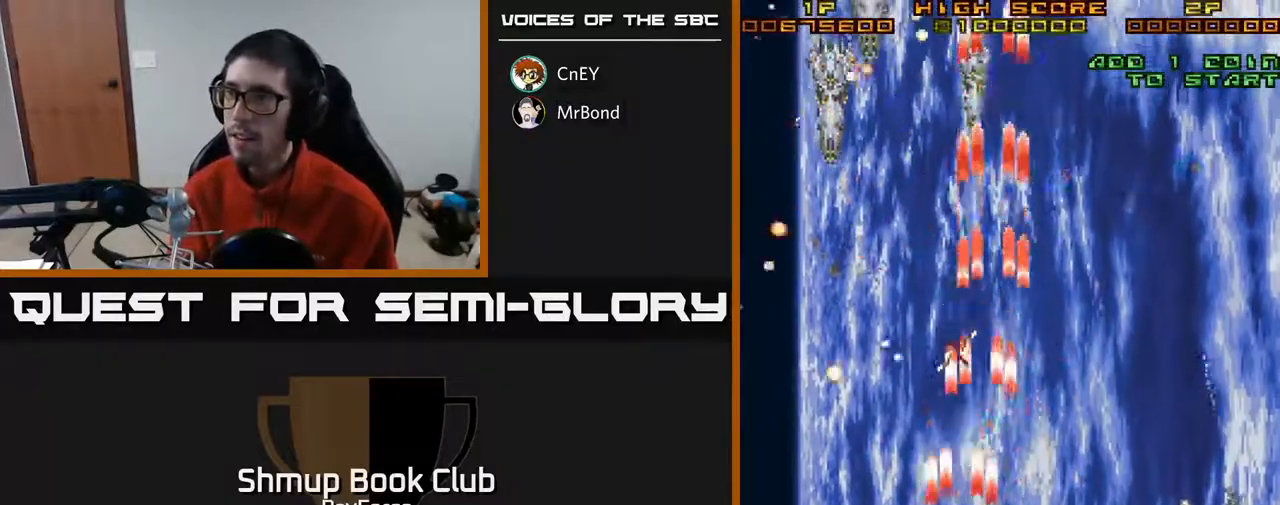
{"buttons": ["A", "DPAD_UP", "DPAD_LEFT"], "right_stick": "center", "events": [[117, "DPAD_LEFT", "down"]]}
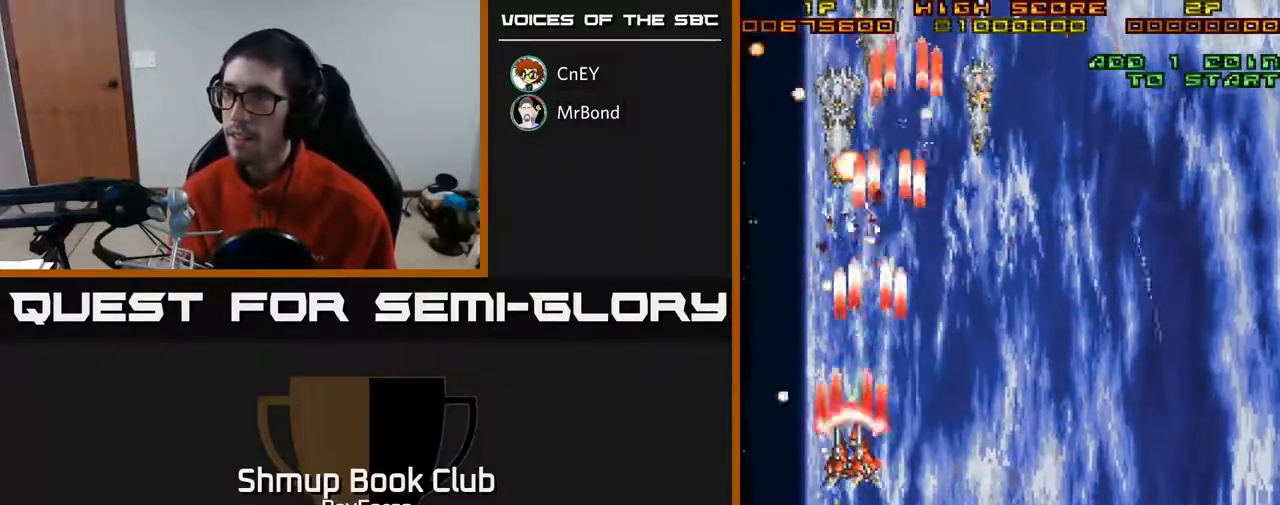
{"buttons": ["A", "DPAD_DOWN", "DPAD_RIGHT"], "right_stick": "center", "events": [[67, "DPAD_LEFT", "up"], [183, "DPAD_RIGHT", "down"], [200, "DPAD_UP", "up"], [317, "DPAD_DOWN", "down"]]}
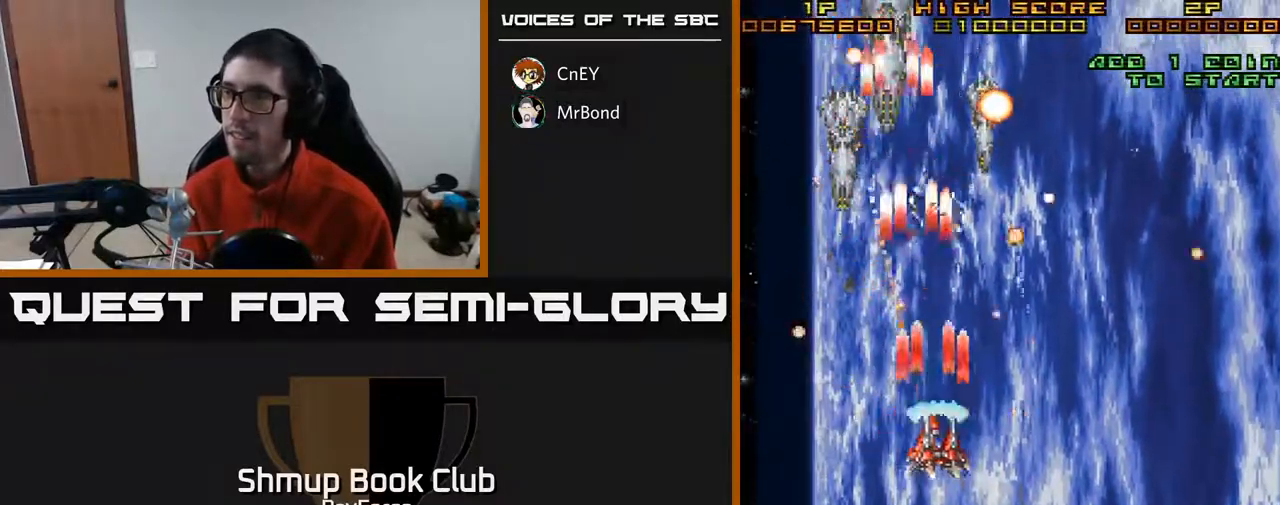
{"buttons": ["A", "DPAD_DOWN", "DPAD_RIGHT"], "right_stick": "center", "events": []}
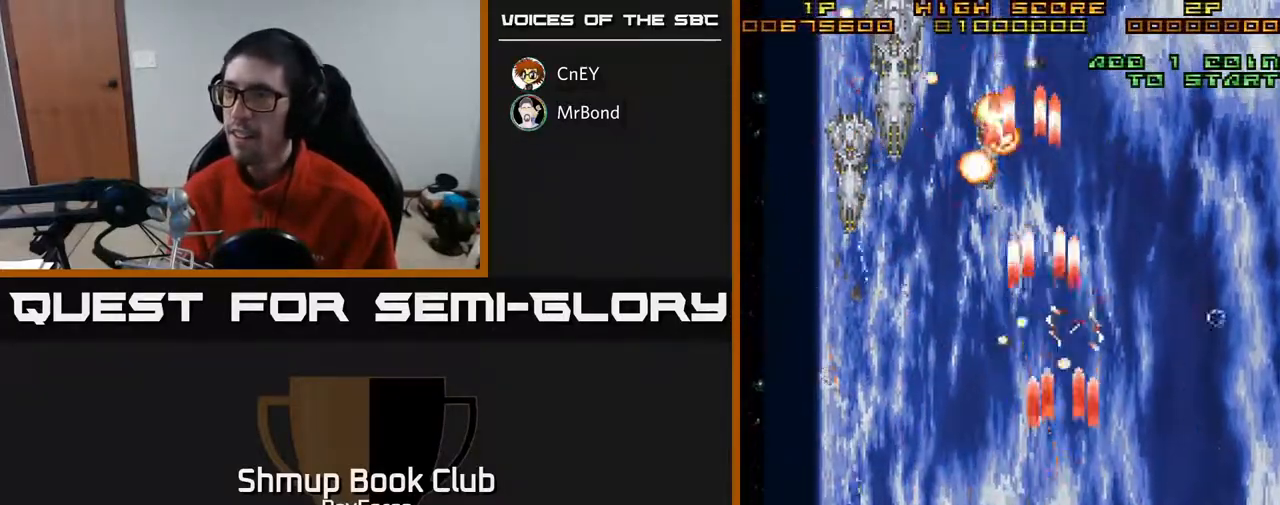
{"buttons": ["A"], "right_stick": "center", "events": [[167, "DPAD_RIGHT", "up"], [233, "DPAD_DOWN", "up"], [233, "DPAD_LEFT", "down"], [417, "DPAD_LEFT", "up"]]}
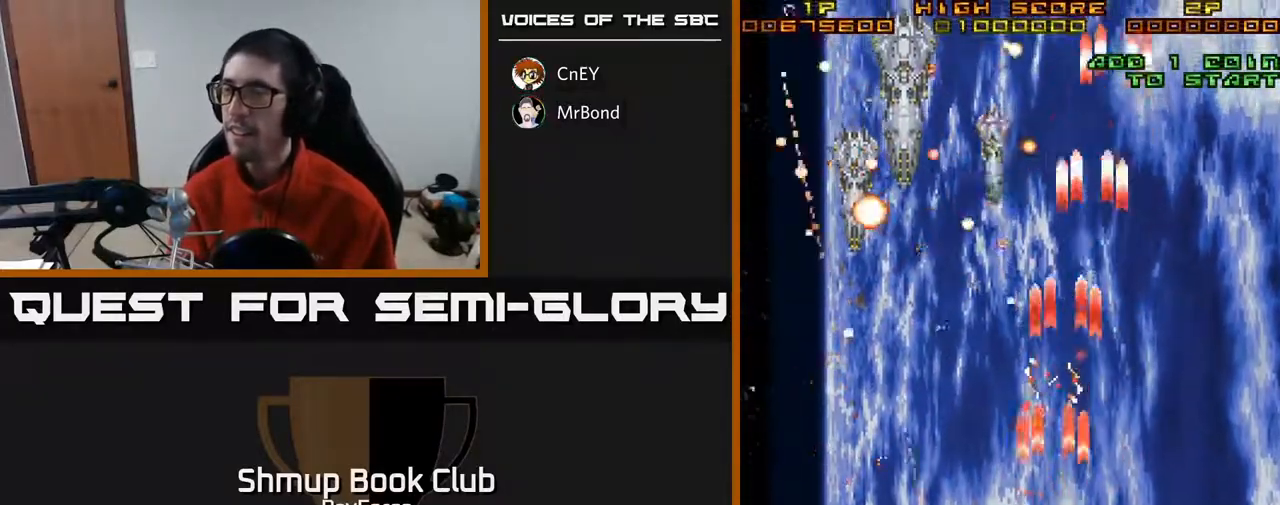
{"buttons": ["A"], "right_stick": "center", "events": []}
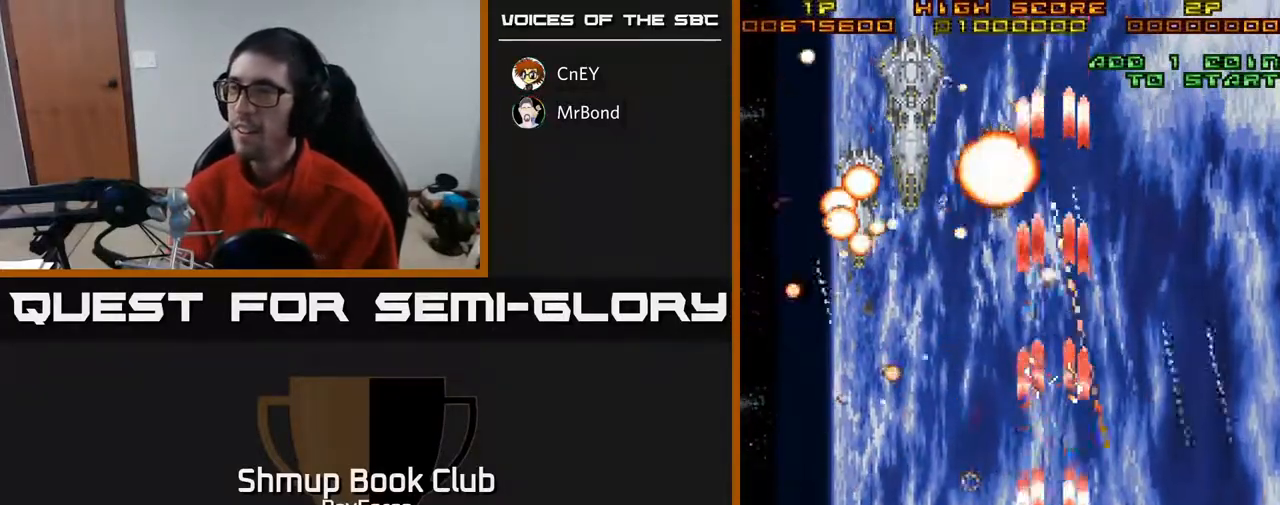
{"buttons": ["A"], "right_stick": "center", "events": []}
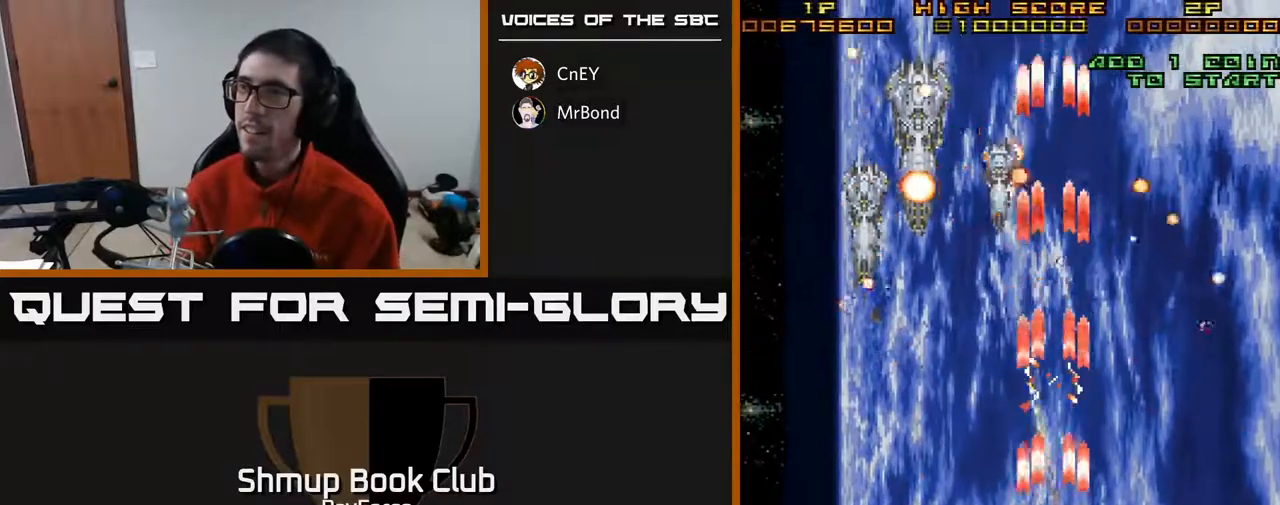
{"buttons": [], "right_stick": "center", "events": [[50, "A", "up"]]}
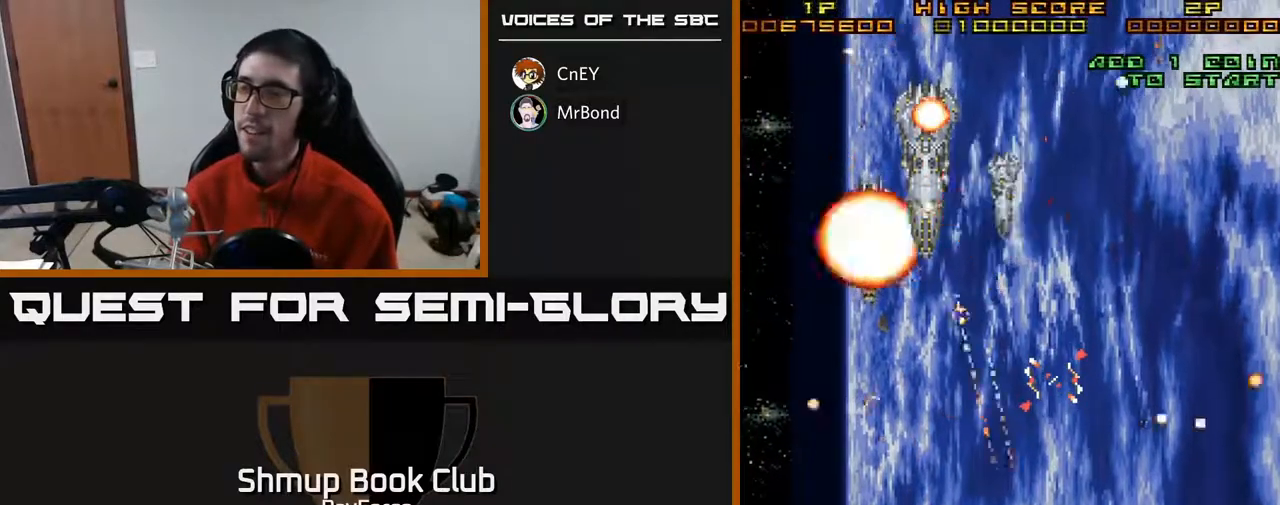
{"buttons": [], "right_stick": "center", "events": []}
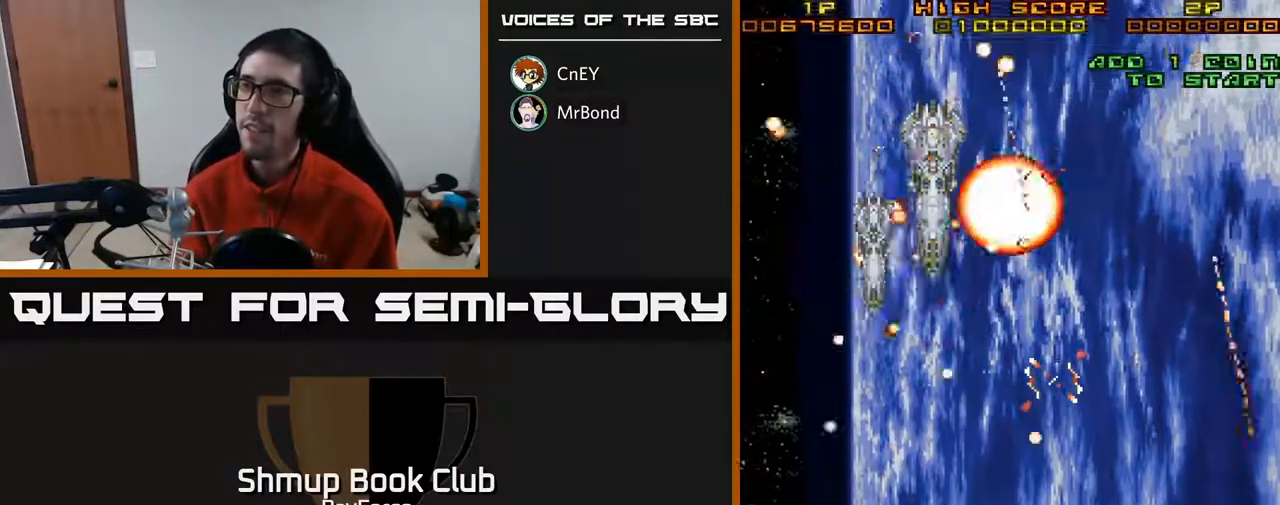
{"buttons": [], "right_stick": "center", "events": []}
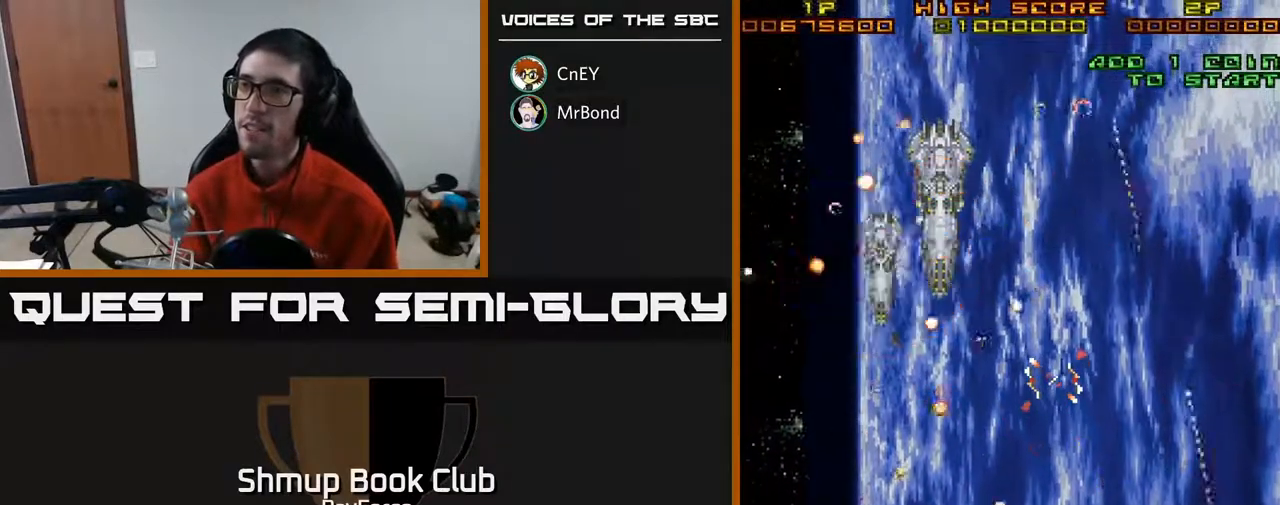
{"buttons": ["A"], "right_stick": "center", "events": [[467, "A", "down"]]}
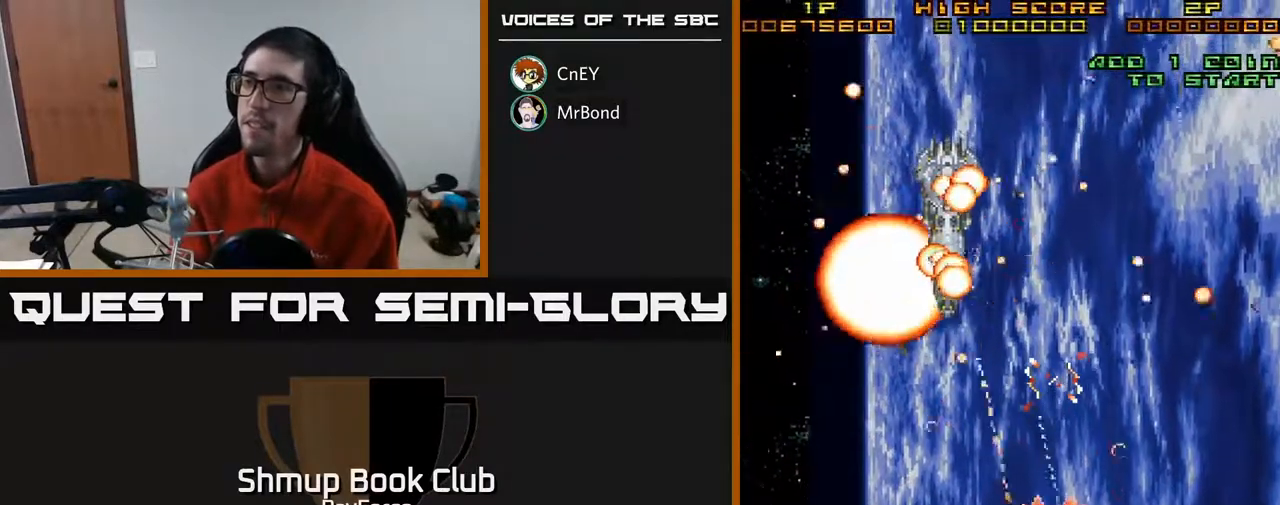
{"buttons": ["A"], "right_stick": "center", "events": [[217, "DPAD_UP", "down"], [350, "DPAD_UP", "up"]]}
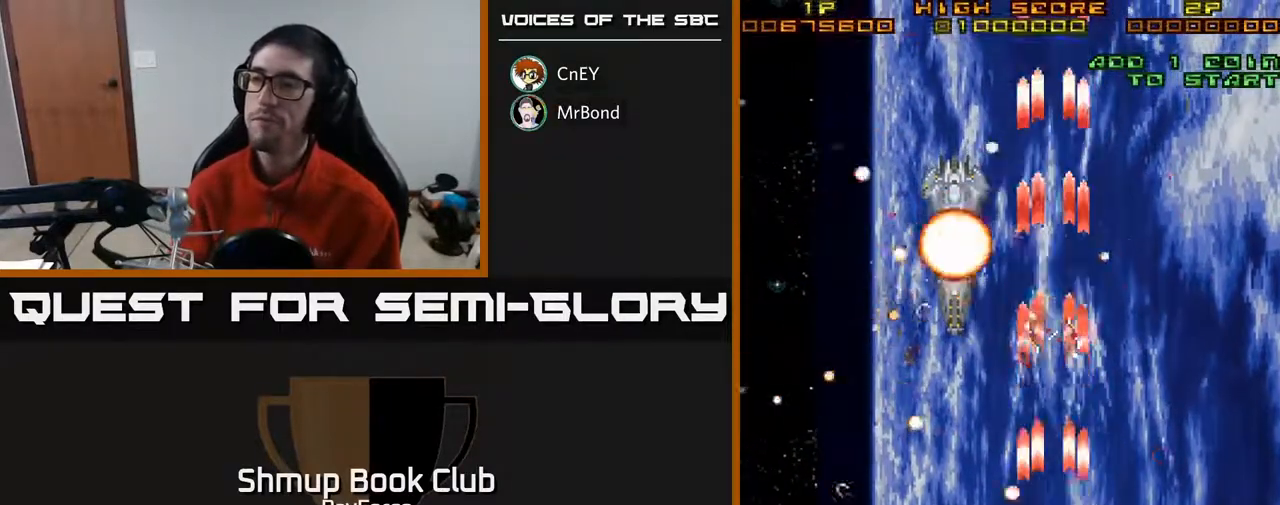
{"buttons": ["A"], "right_stick": "center", "events": [[267, "DPAD_LEFT", "down"], [450, "DPAD_UP", "down"], [467, "DPAD_LEFT", "up"], [483, "DPAD_UP", "up"]]}
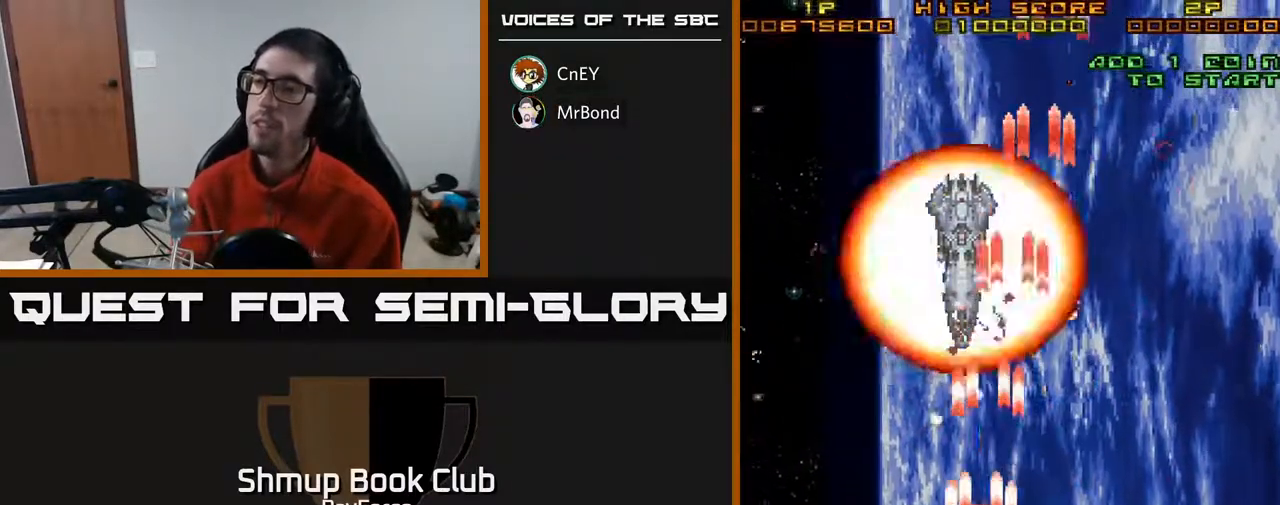
{"buttons": ["A"], "right_stick": "center", "events": []}
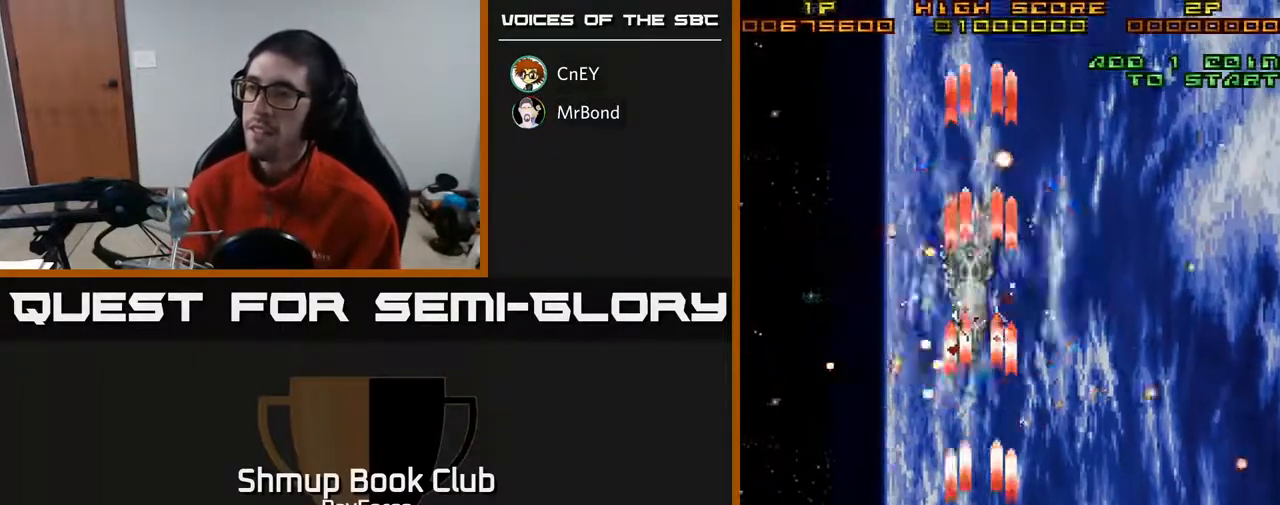
{"buttons": ["A"], "right_stick": "center", "events": []}